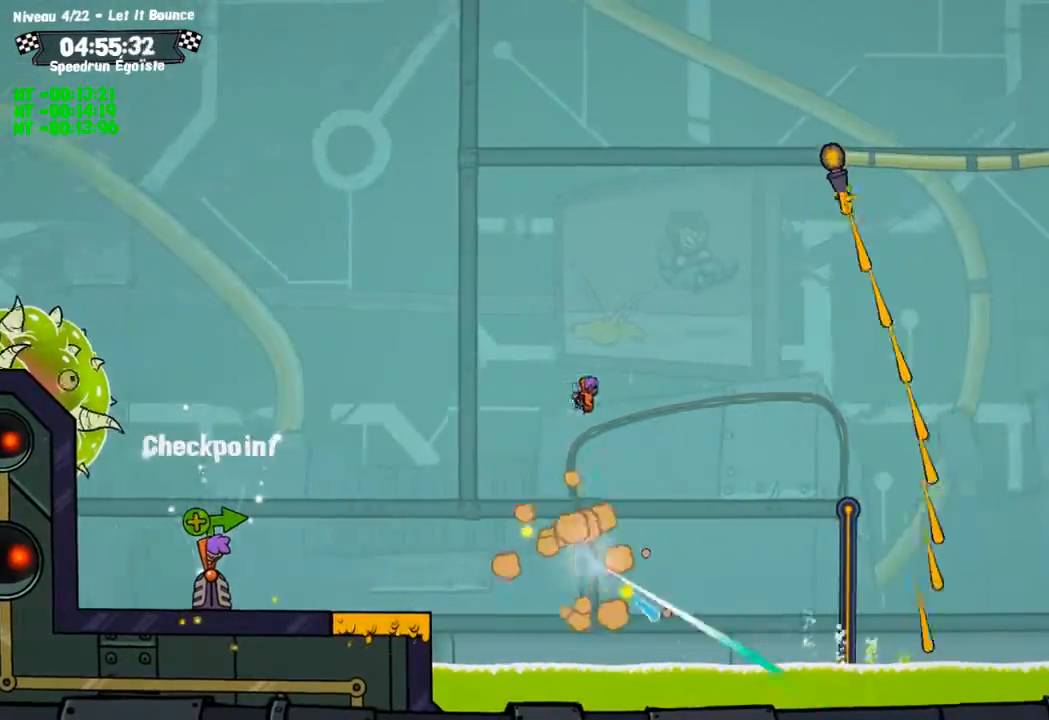
Gameplay with a controller (PlayStation layout); each line is a JSON object with the inputs held at the frame after it. "events" lists button and stick changes between this image and that frame as [ms after this image, input, new state], when the widget could be followed in between. Not read: R3.
{"buttons": [], "left_stick": "left", "right_stick": "center", "events": [[234, "left_stick", "left"]]}
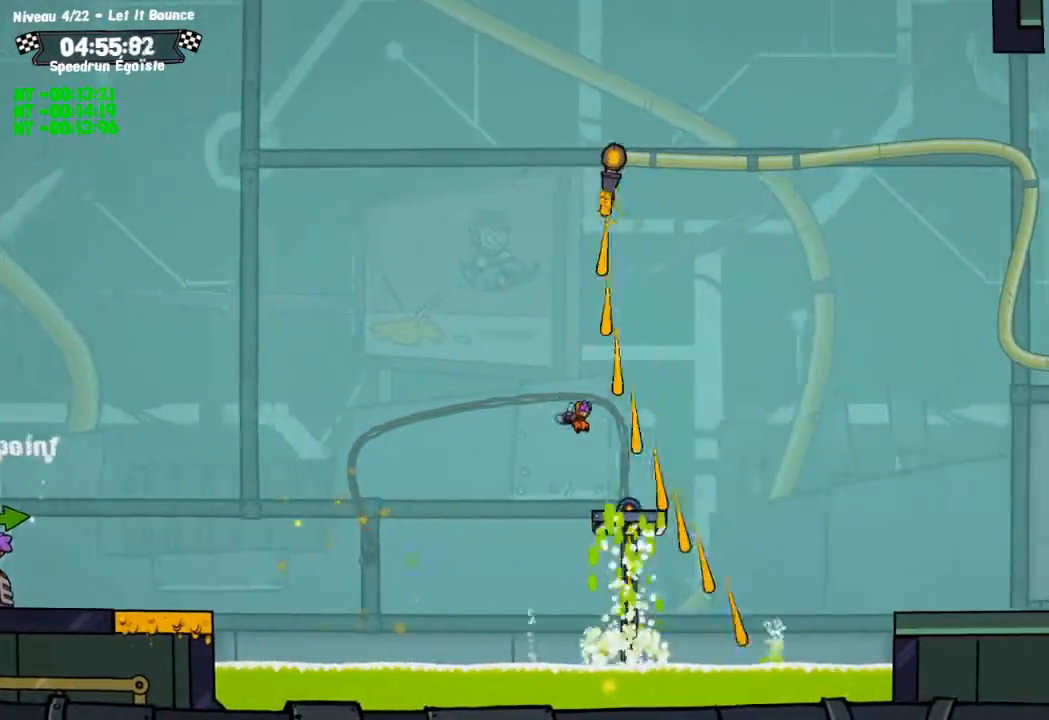
{"buttons": [], "left_stick": "center", "right_stick": "center", "events": [[200, "left_stick", "center"]]}
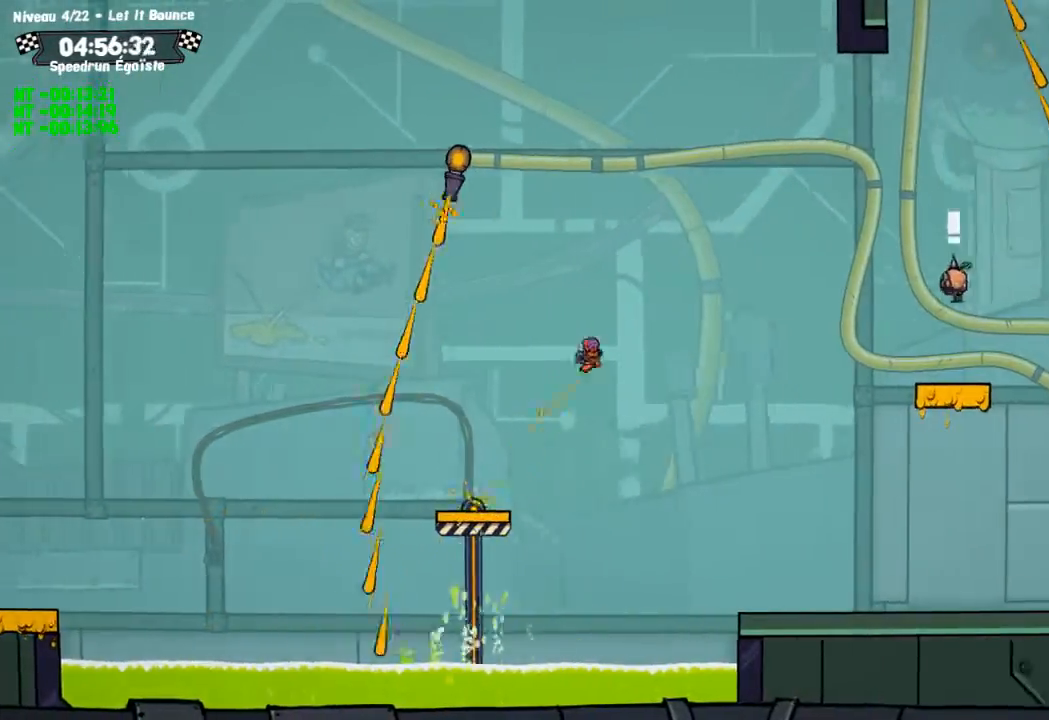
{"buttons": [], "left_stick": "left", "right_stick": "center", "events": [[167, "SQUARE", "down"], [467, "left_stick", "left"], [501, "SQUARE", "up"]]}
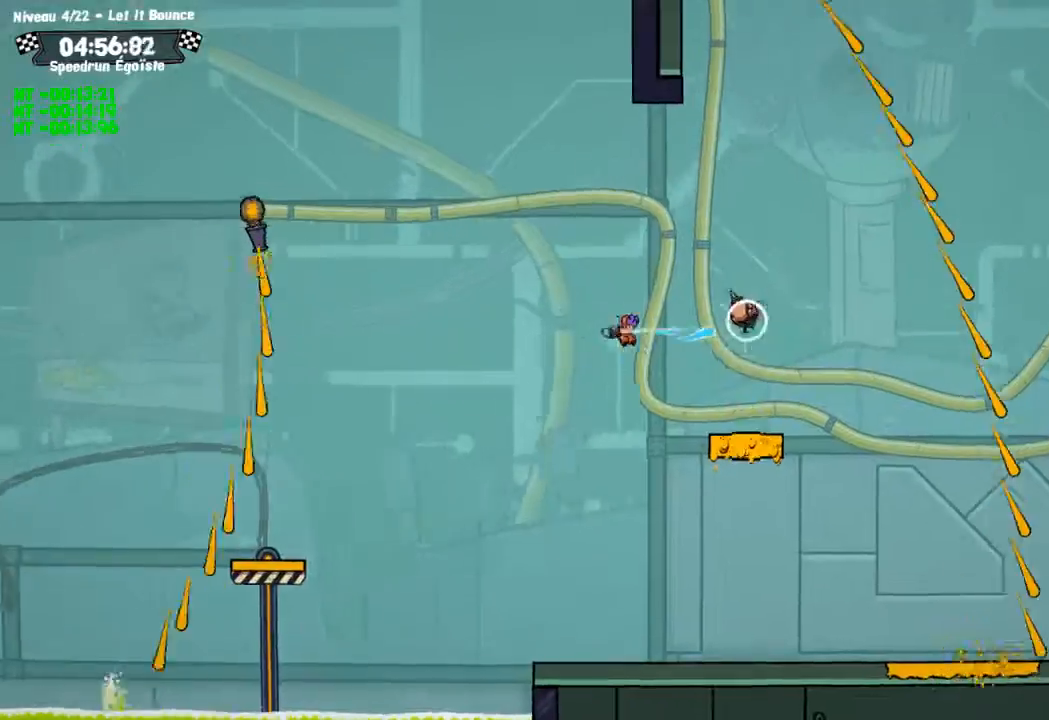
{"buttons": [], "left_stick": "down-left", "right_stick": "center", "events": [[400, "left_stick", "center"], [467, "left_stick", "down-left"]]}
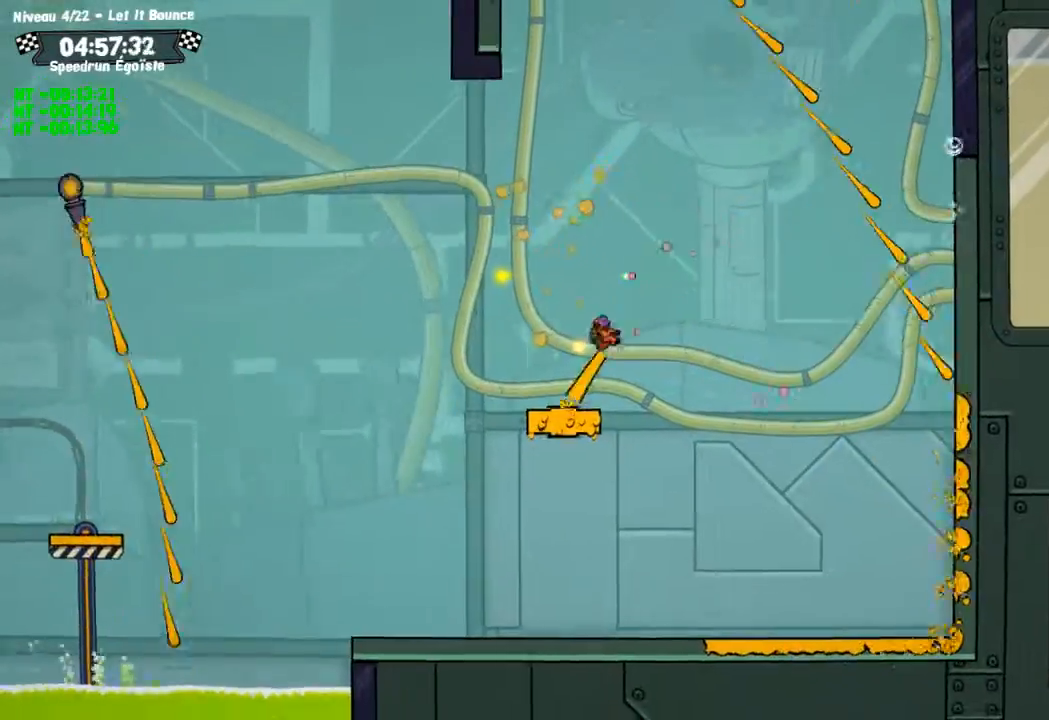
{"buttons": [], "left_stick": "center", "right_stick": "center", "events": [[67, "left_stick", "center"]]}
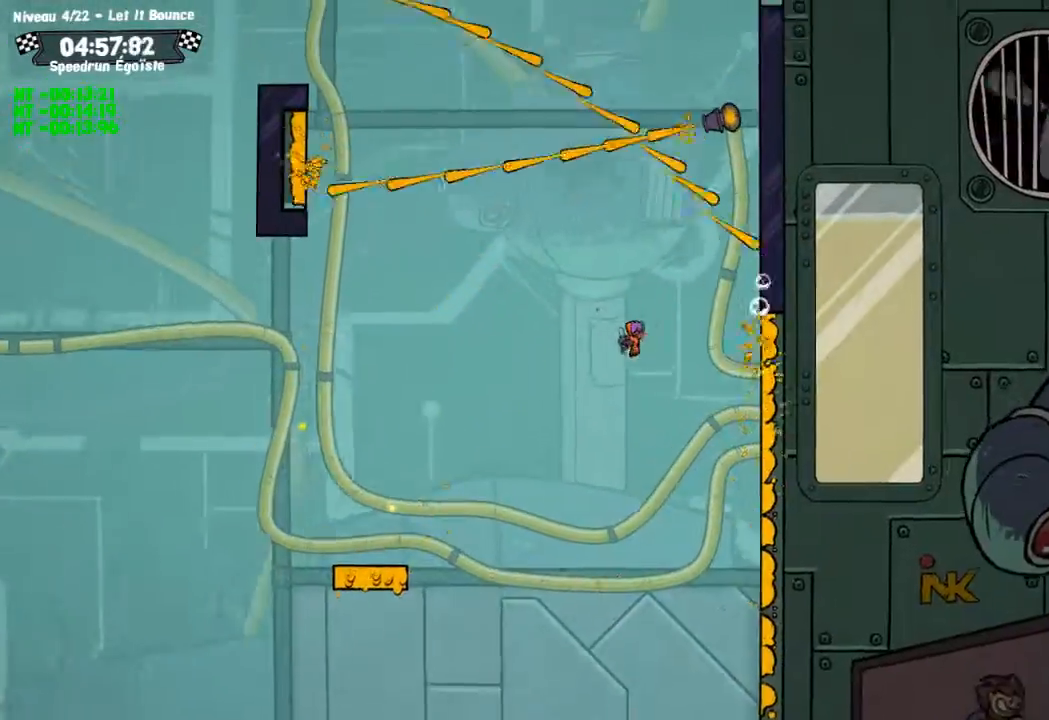
{"buttons": [], "left_stick": "left", "right_stick": "center", "events": [[167, "left_stick", "up"], [233, "left_stick", "left"]]}